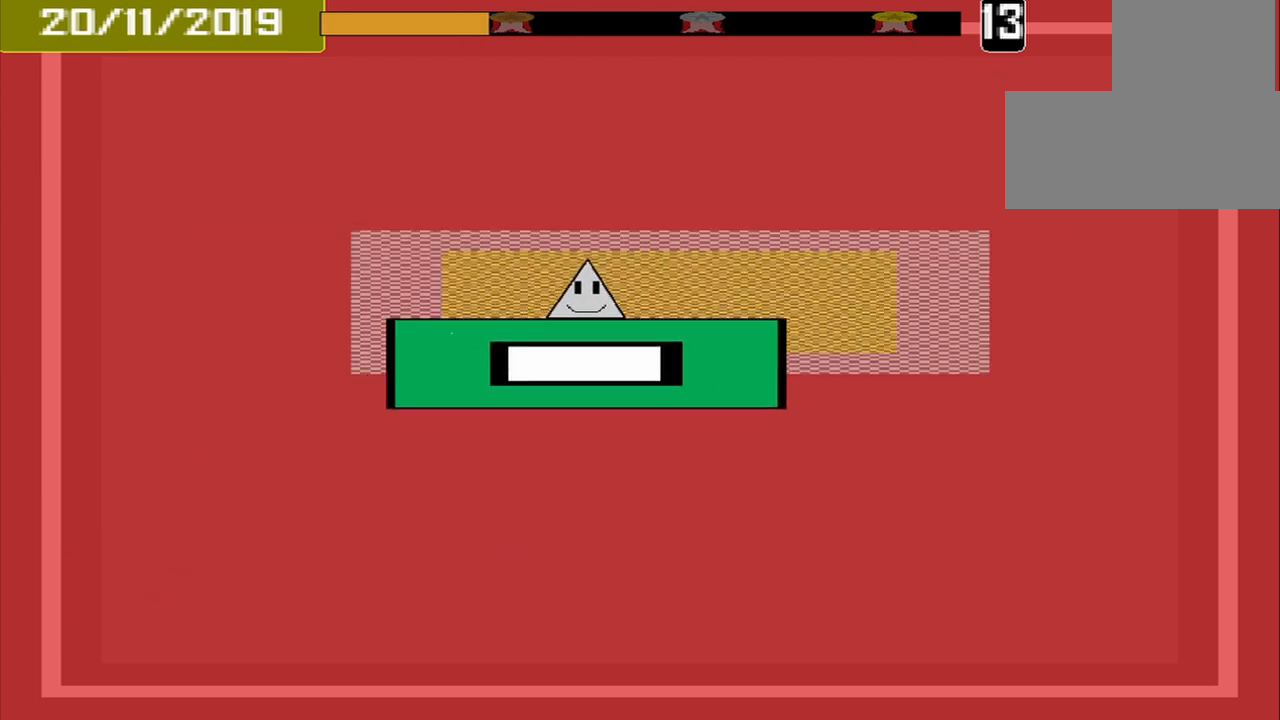
Gameplay with a controller (PlayStation layout); each line is a JSON object with the inputs held at the frame after it. "events" lists button and stick changes between this image and that frame as [ms after this image, input, new state], when the widget could be followed in between. Not read: L2 L3 R2 R3 left_stick right_stick.
{"buttons": [], "events": [[208, "CROSS", "down"], [333, "CROSS", "up"]]}
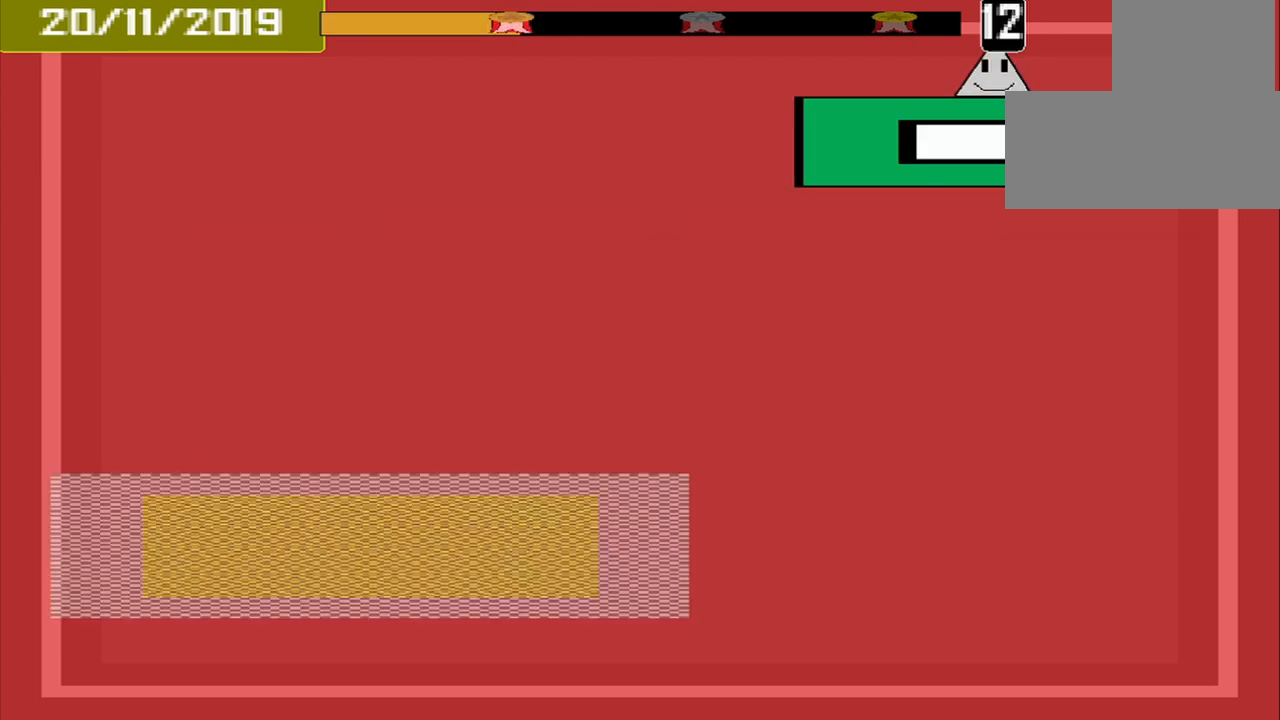
{"buttons": [], "events": []}
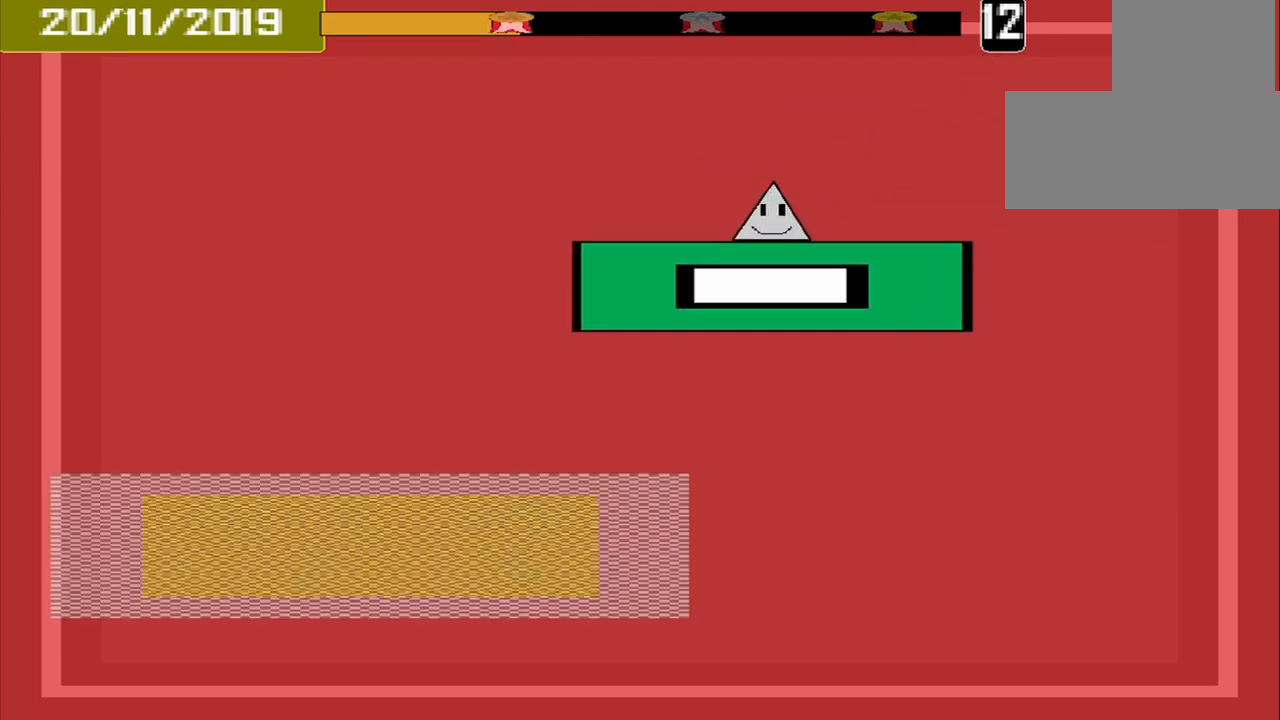
{"buttons": [], "events": []}
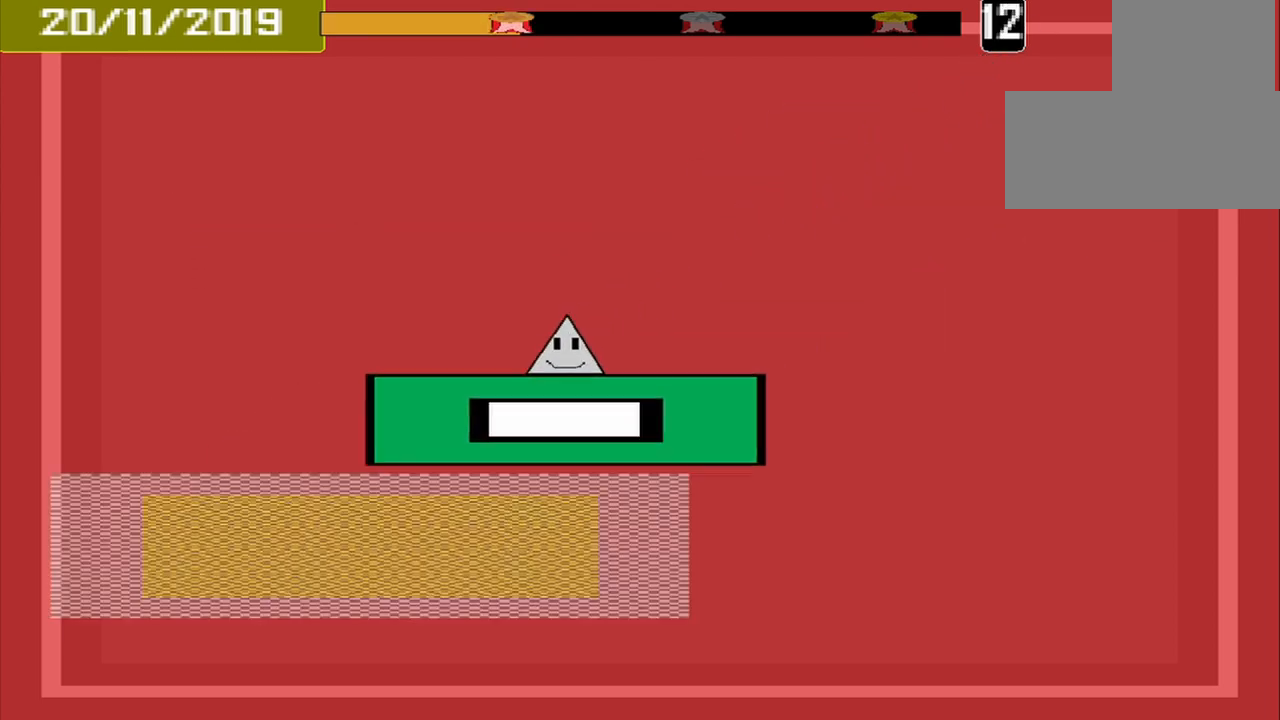
{"buttons": ["CROSS"], "events": [[417, "CROSS", "down"]]}
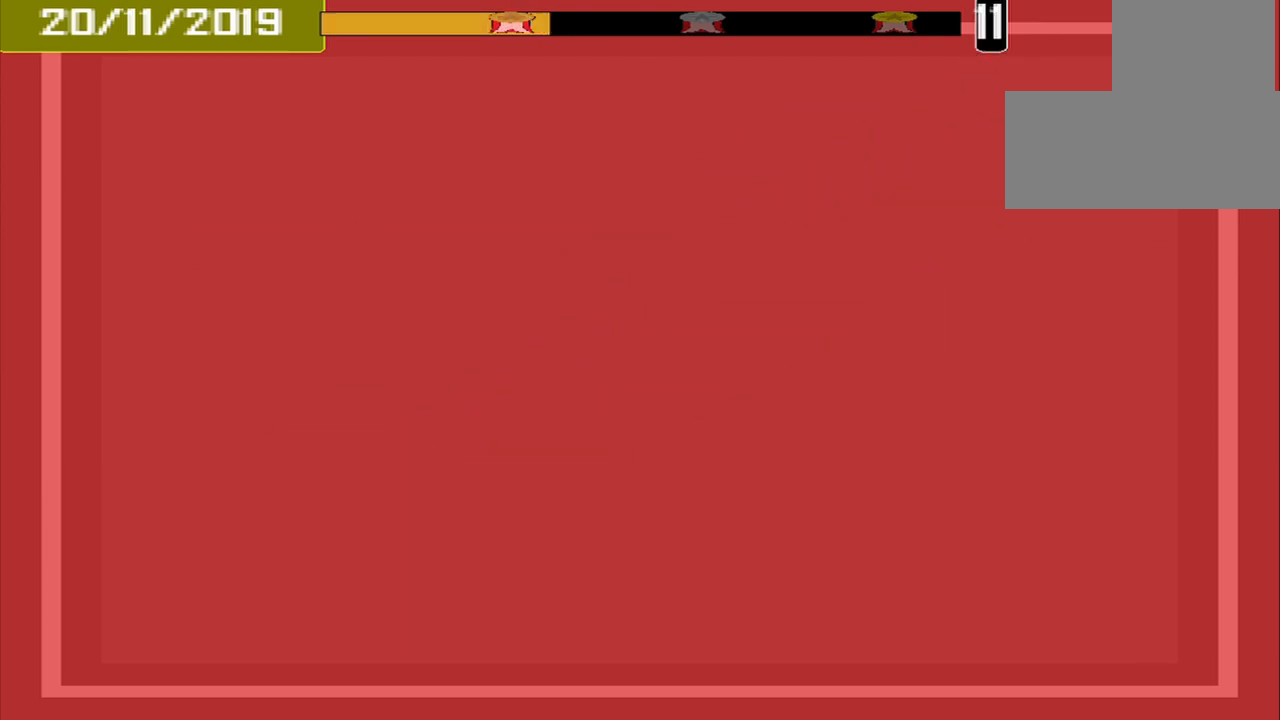
{"buttons": [], "events": [[83, "CROSS", "up"]]}
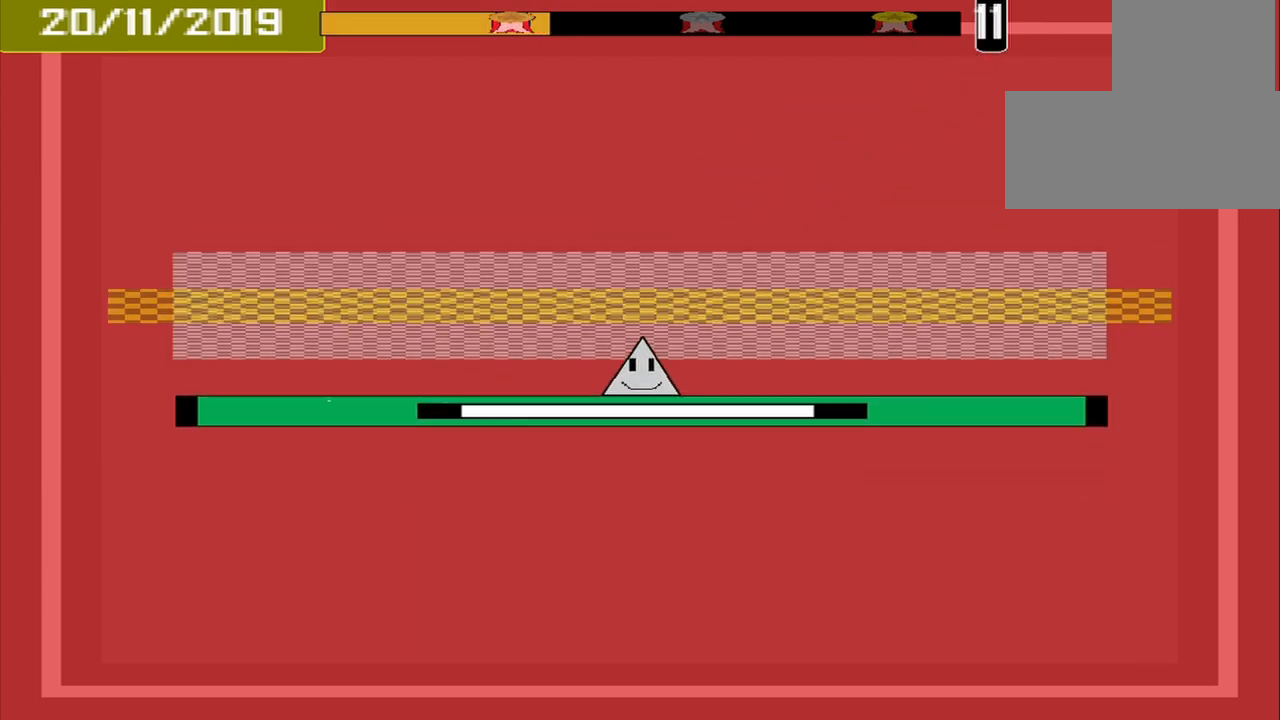
{"buttons": [], "events": [[375, "CROSS", "down"], [500, "CROSS", "up"]]}
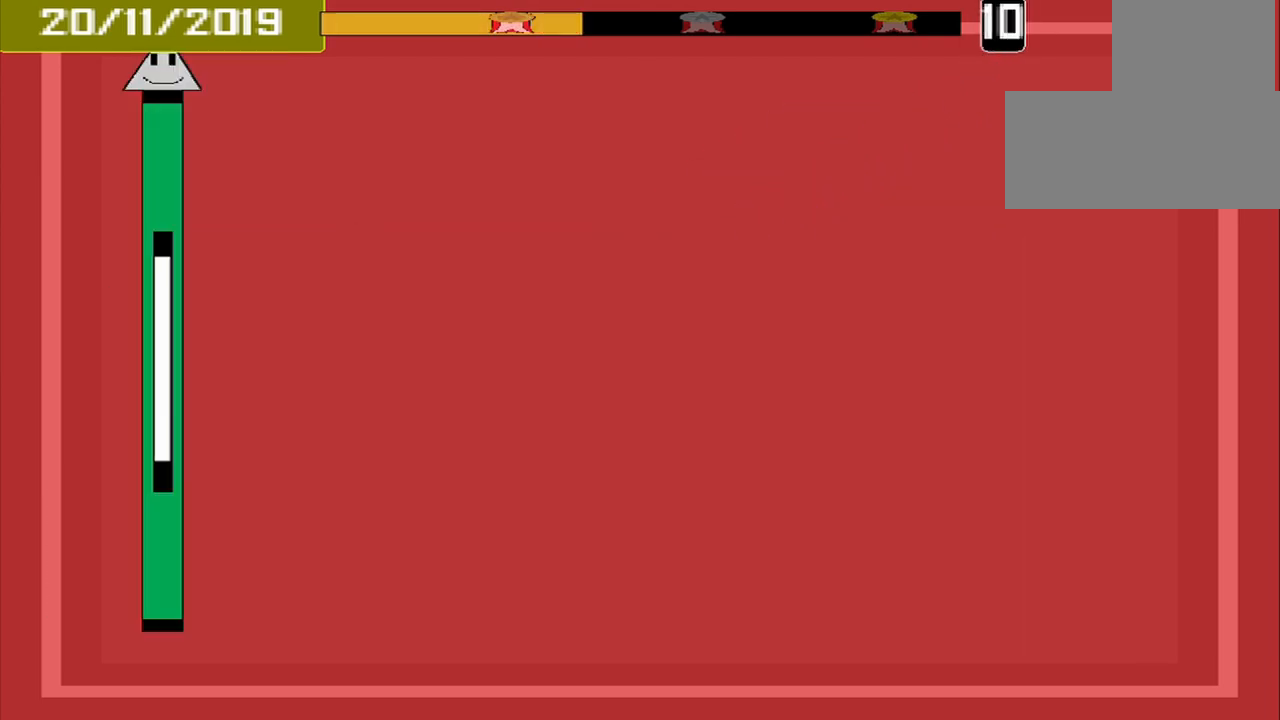
{"buttons": [], "events": []}
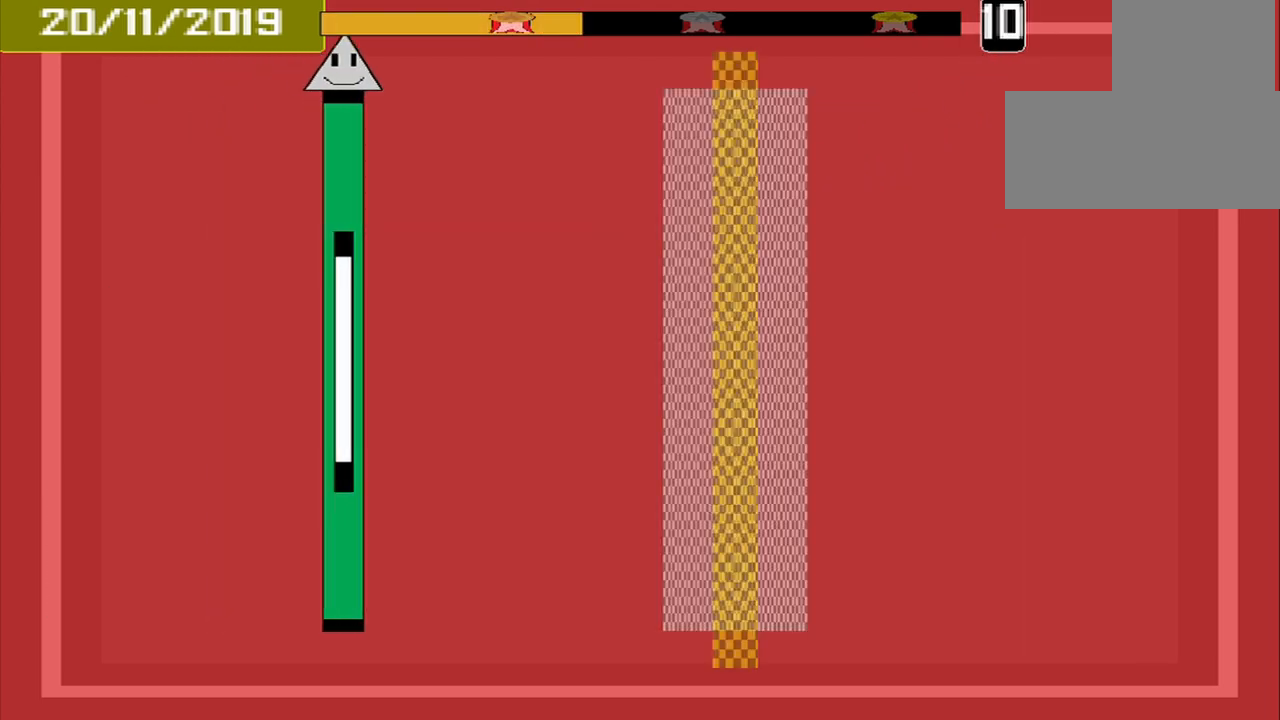
{"buttons": [], "events": []}
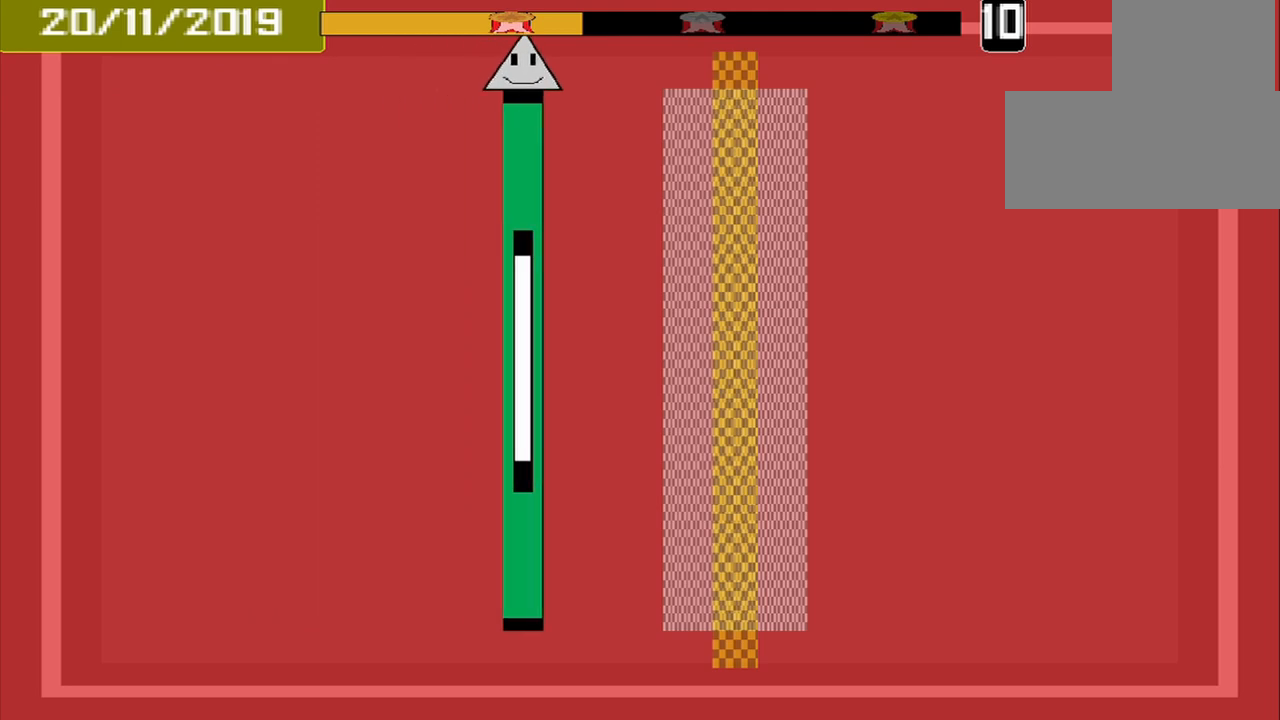
{"buttons": ["CROSS"], "events": [[500, "CROSS", "down"]]}
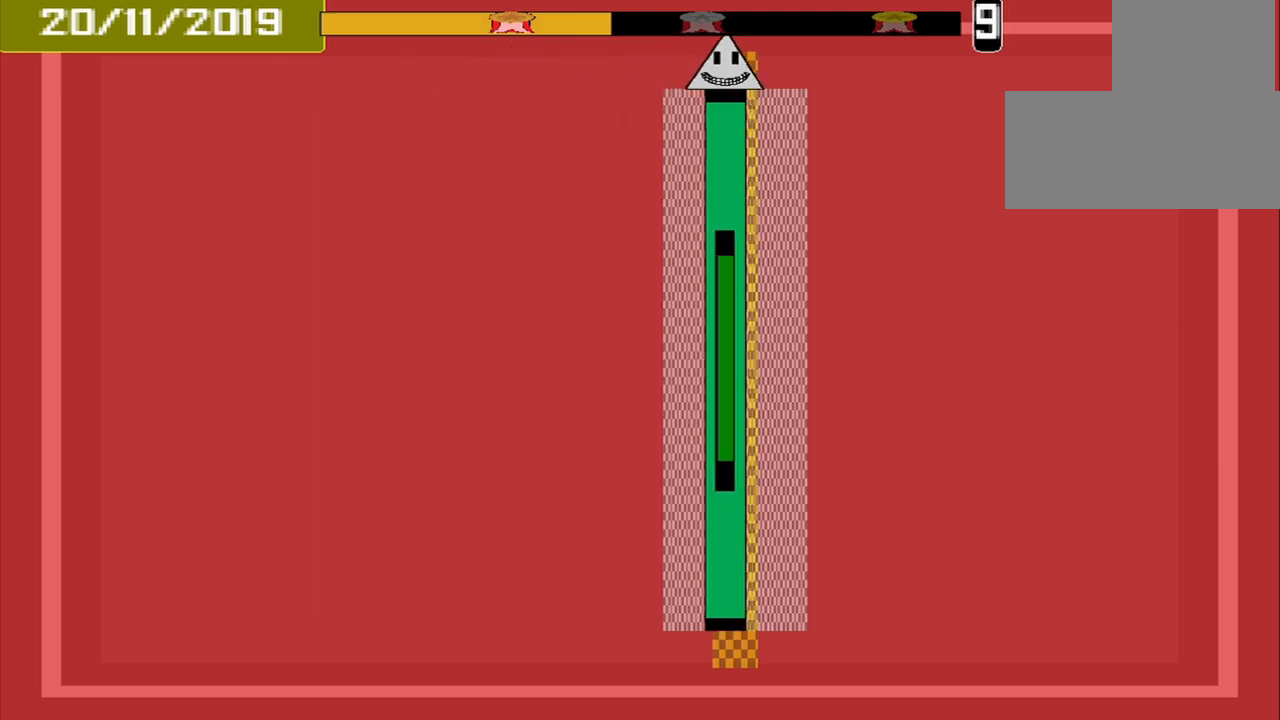
{"buttons": [], "events": [[167, "CROSS", "up"]]}
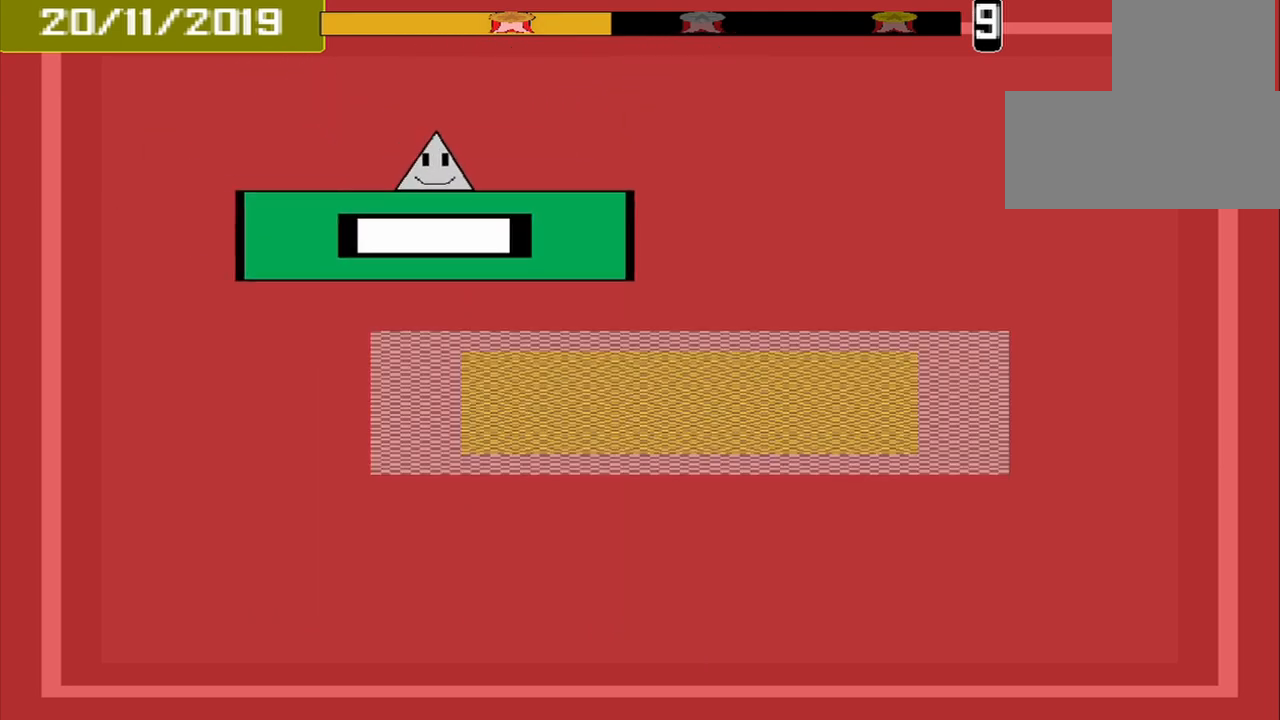
{"buttons": [], "events": []}